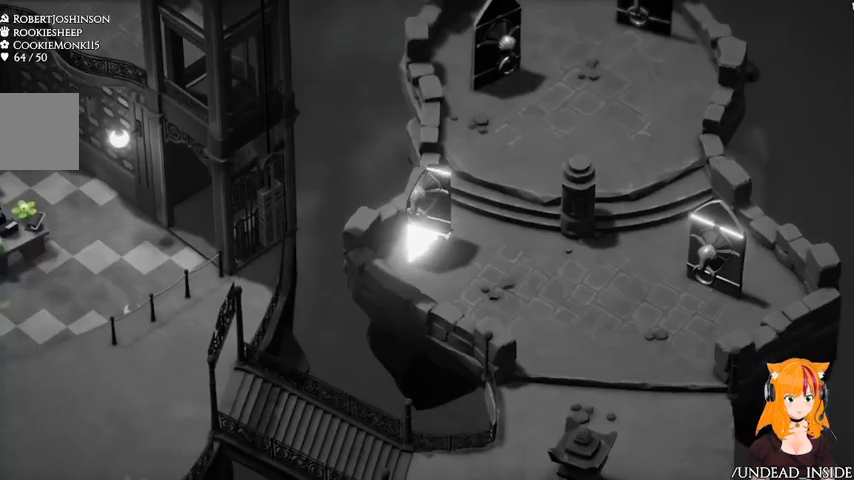
Gameplay with a controller (Xbox layout); each line is a JSON object with the inputs held at the frame after it (dt_ms = milliseconds from this image to that frame). "events" lists button and stick changes between this image and that frame as [ms after this image, input, new state], when the widget could be followed in between. Not read: L3 R3.
{"dt_ms": 1000, "buttons": [], "left_stick": "right", "right_stick": "center"}
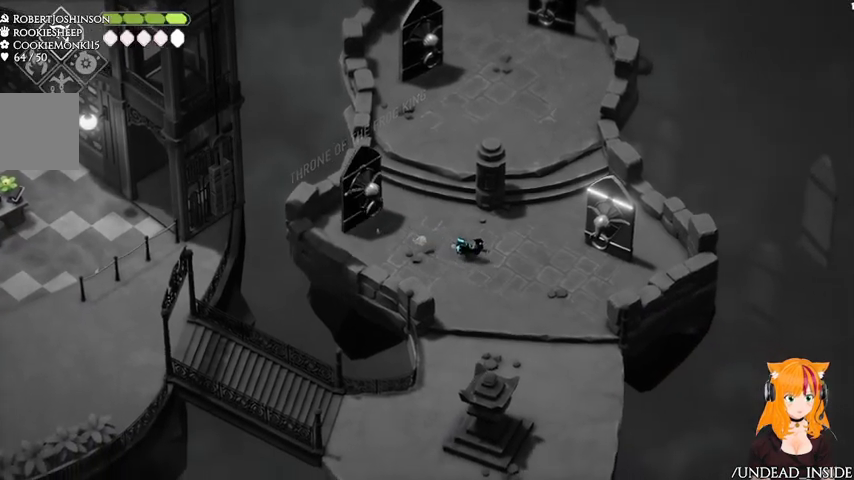
{"dt_ms": 500, "buttons": [], "left_stick": "right", "right_stick": "center", "events": [[433, "L1", "down"], [500, "L1", "up"]]}
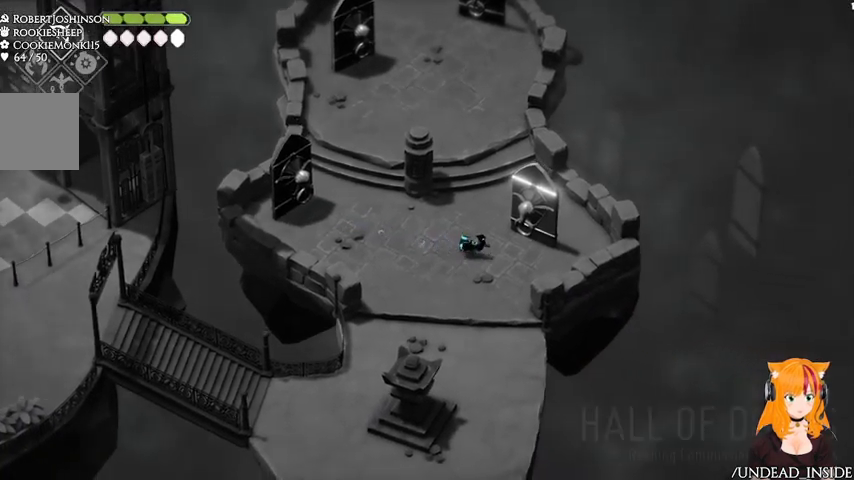
{"dt_ms": 500, "buttons": ["Y"], "left_stick": "center", "right_stick": "center", "events": [[167, "left_stick", "up-right"], [300, "left_stick", "center"], [333, "Y", "down"]]}
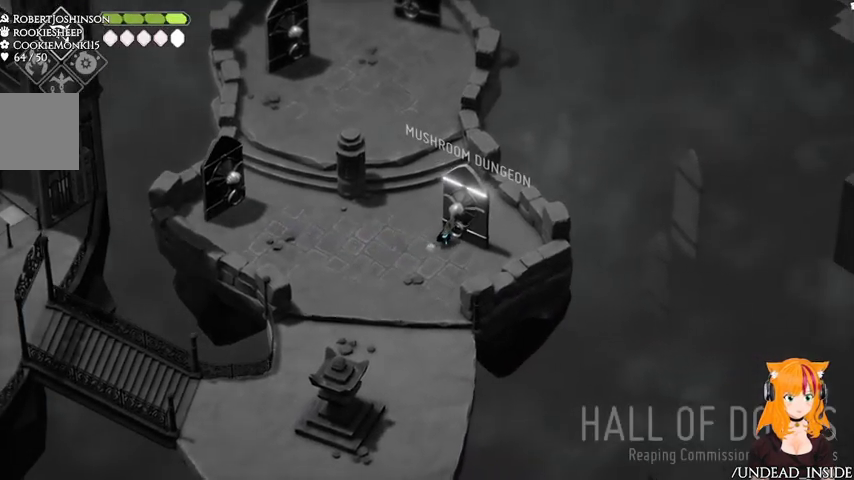
{"dt_ms": 500, "buttons": [], "left_stick": "center", "right_stick": "center", "events": [[33, "Y", "up"]]}
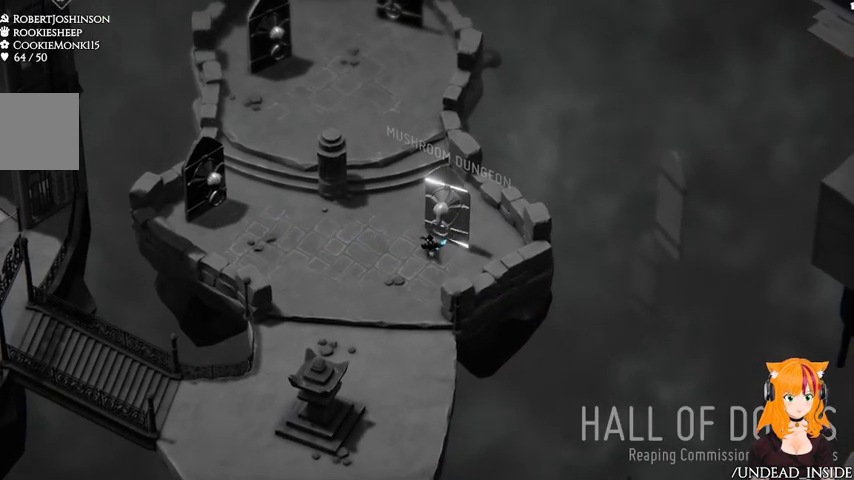
{"dt_ms": 500, "buttons": [], "left_stick": "center", "right_stick": "center", "events": []}
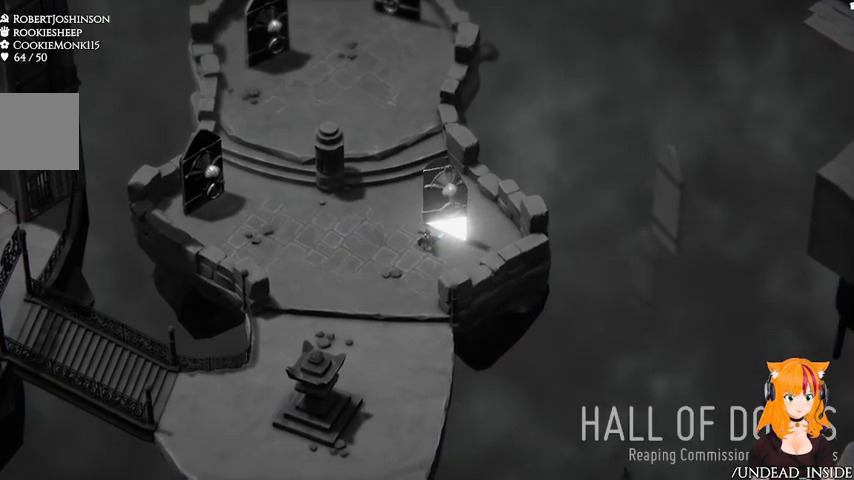
{"dt_ms": 500, "buttons": [], "left_stick": "center", "right_stick": "center", "events": []}